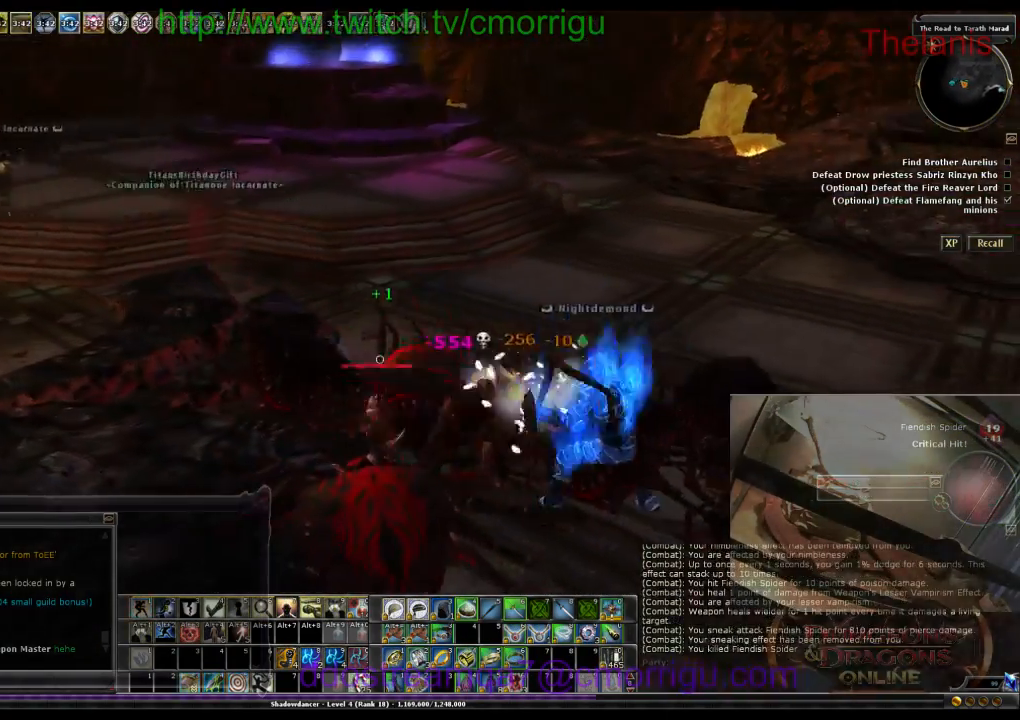
Gameplay with keyboard; each line is a JSON object with the keys held at the frame after it. "events" lists presses ("down") and releases ("up") of ".", "/", "0", "1", "2", "3", "4", "5", "6", "7", "8", "9", "a", "b", "backslash", "backspace", "c", "caps_lock", "comma", "ctrl_l", "ctrl_r", "d", "e", "equals", "escape", "f", "f1", "f10", "f11", "f12", "f2", "f3", "f4", "f5", "f6", "f7", "f8", "f9", "g", "h", "i", "j", "k", "l", "lbracket", "m", "minus", "n", "o", "p", "q", "quote", "r", "rbracket", "return", "s", "semicolon", "shift_l", "shift_r", "space", "t", "tab", "tilde", "u", "v", "w", "x", "y" and "z" between this image and that frame as [ms after this image, input, new state], when the widget could be followed in between. No other keys are recorded. Mouse input is not recorded.
{"keys": ["d"], "events": [[233, "d", "down"]]}
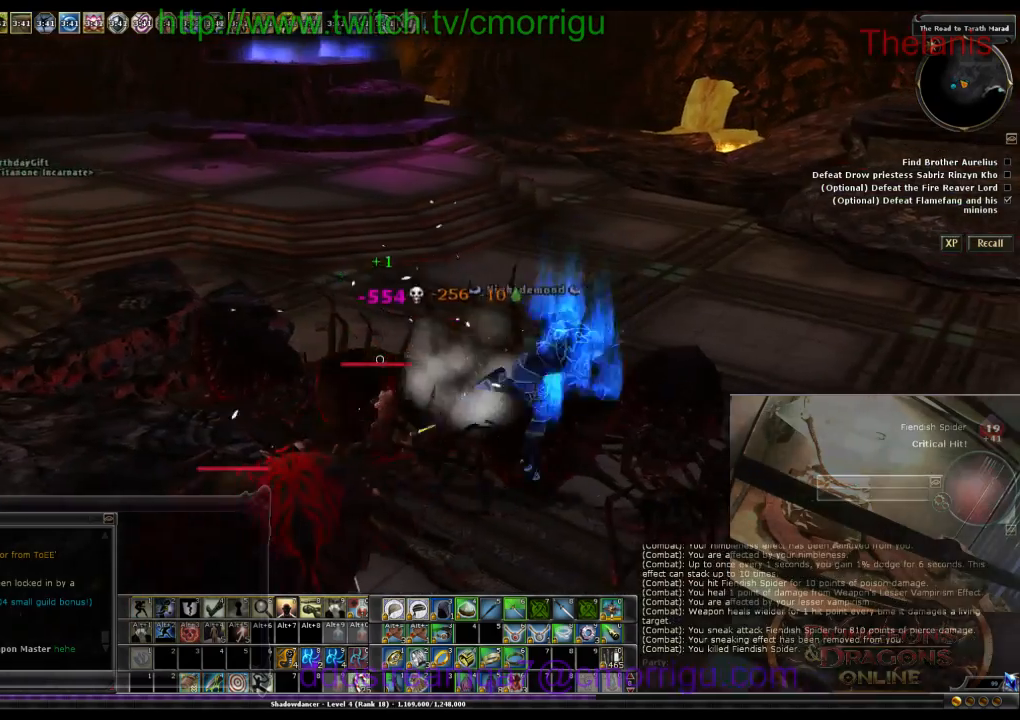
{"keys": ["d"], "events": []}
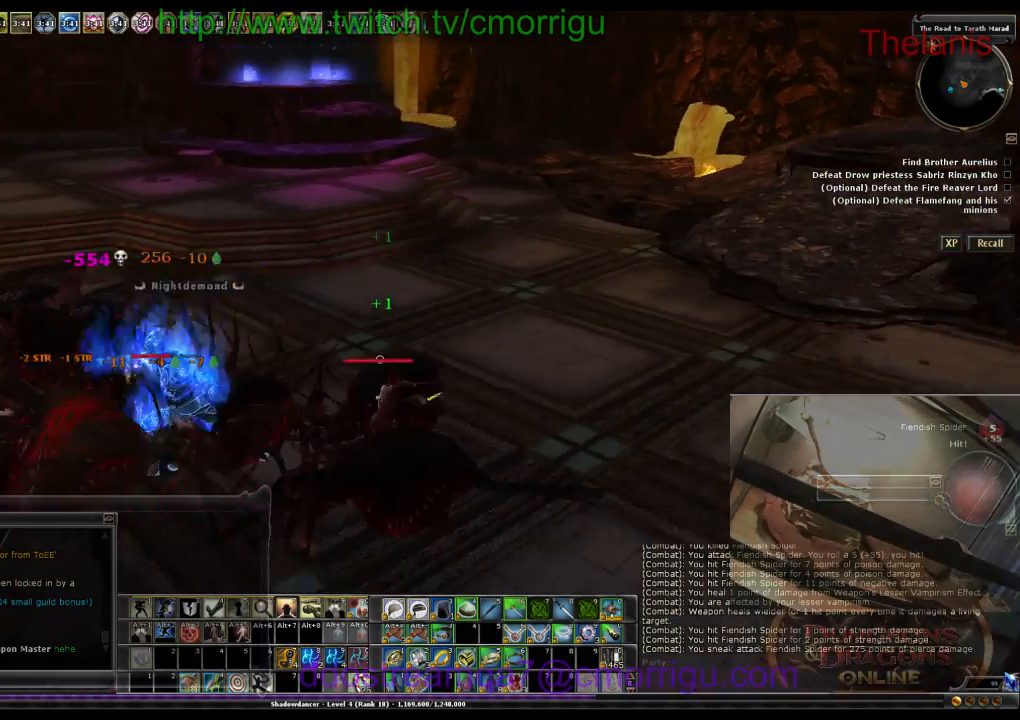
{"keys": ["d", "w"], "events": [[400, "w", "down"]]}
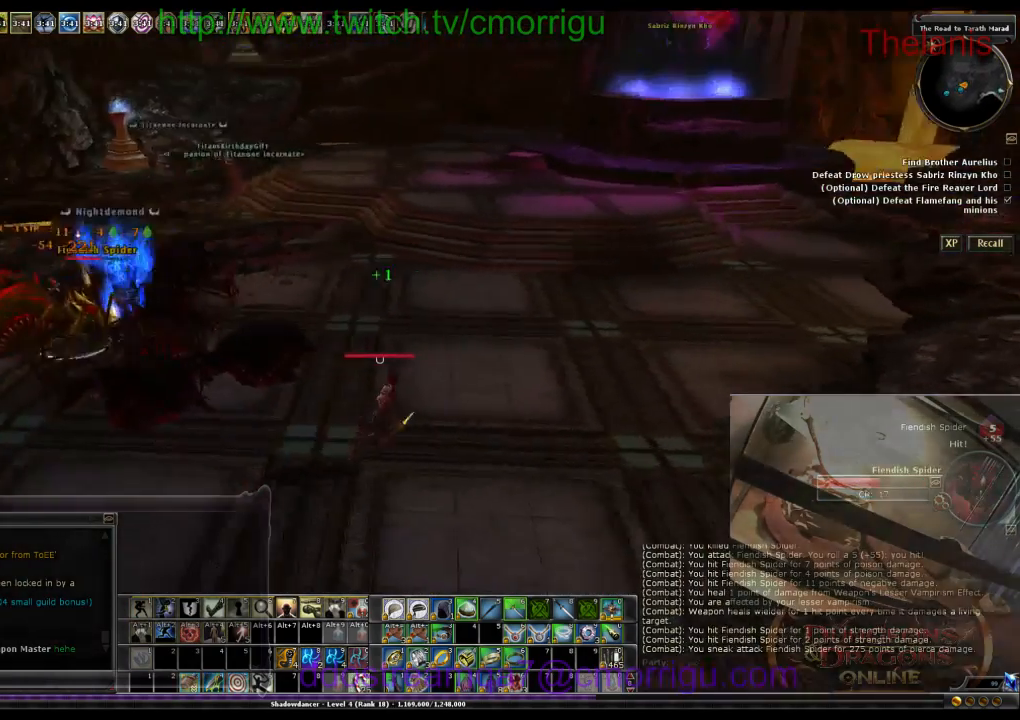
{"keys": ["d", "w"], "events": []}
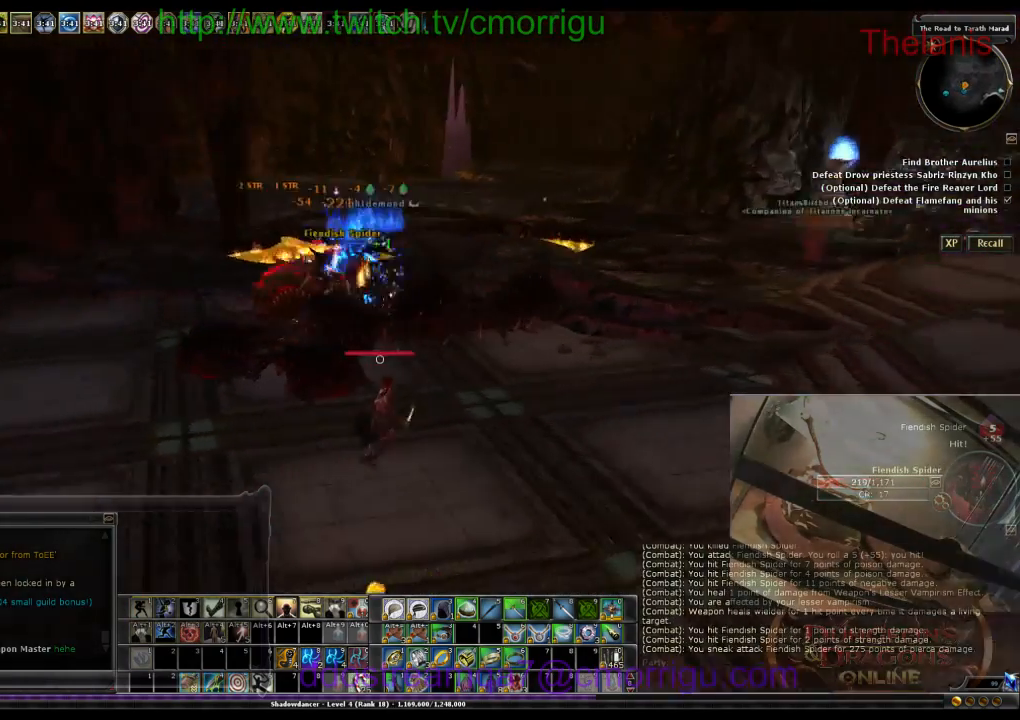
{"keys": ["w"], "events": [[66, "d", "up"]]}
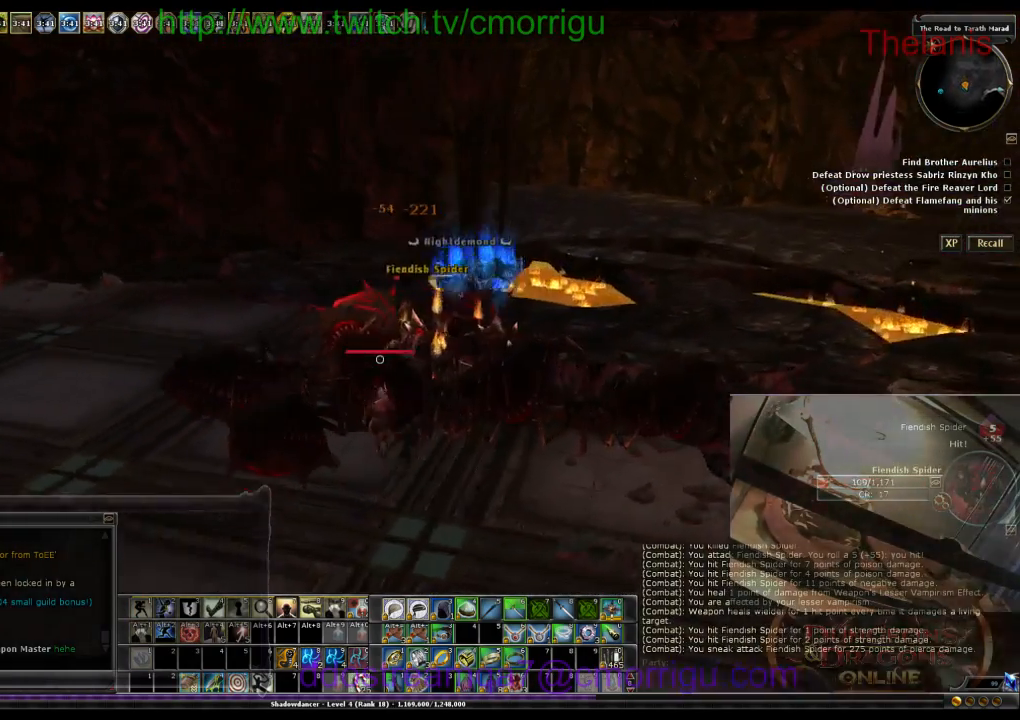
{"keys": ["a"], "events": [[33, "w", "up"], [500, "a", "down"]]}
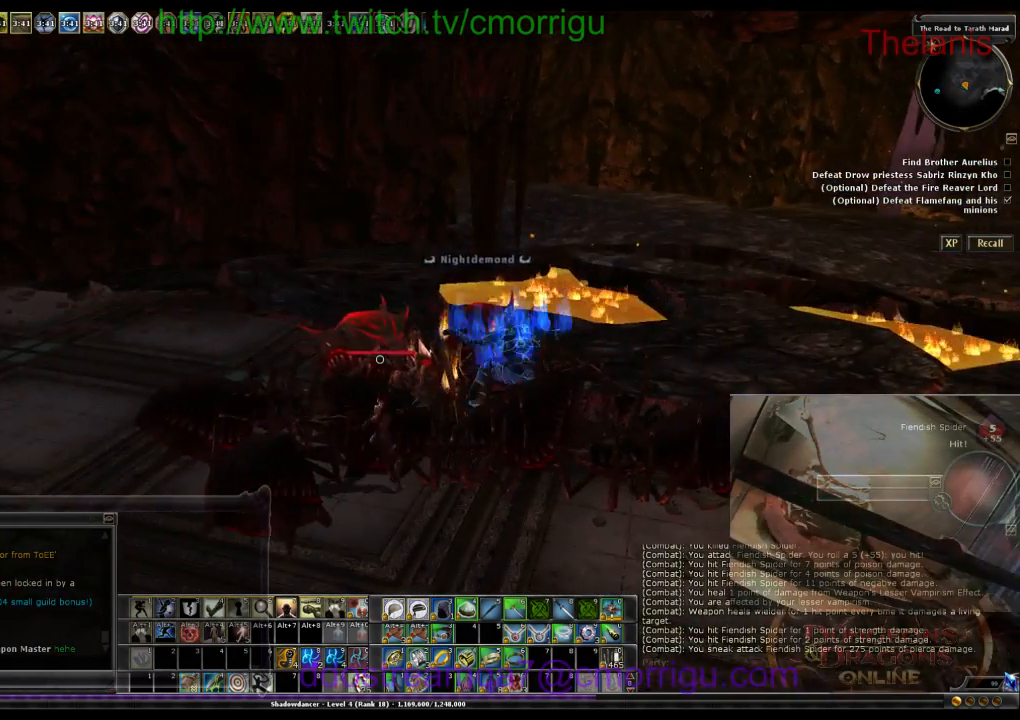
{"keys": [], "events": [[33, "w", "down"], [300, "a", "up"], [366, "w", "up"]]}
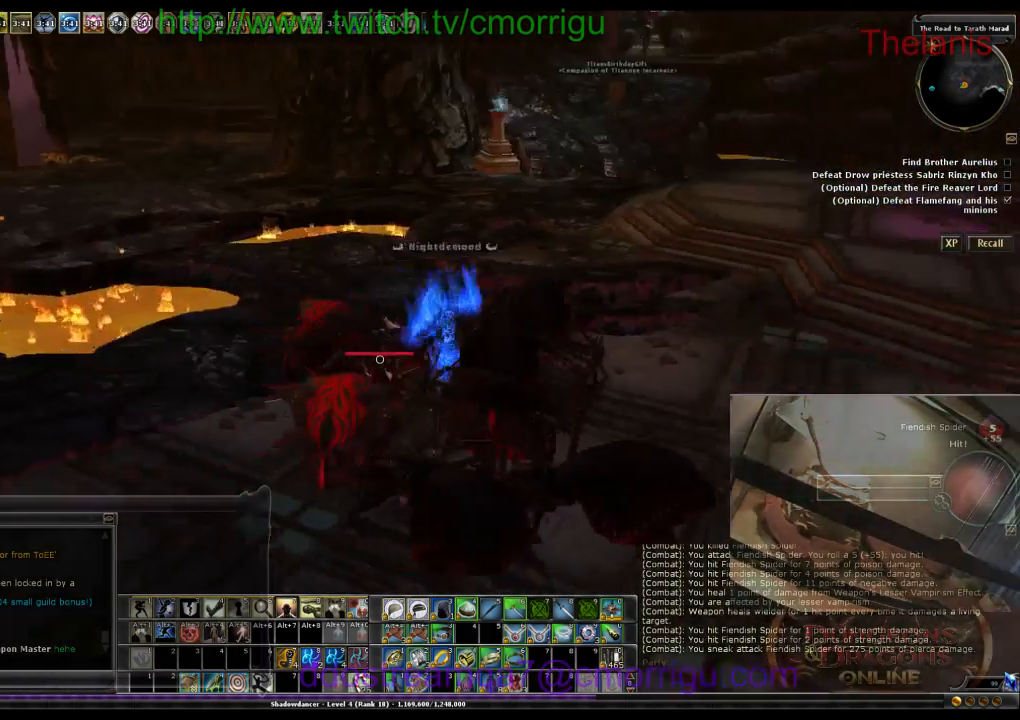
{"keys": ["d"], "events": [[166, "d", "down"]]}
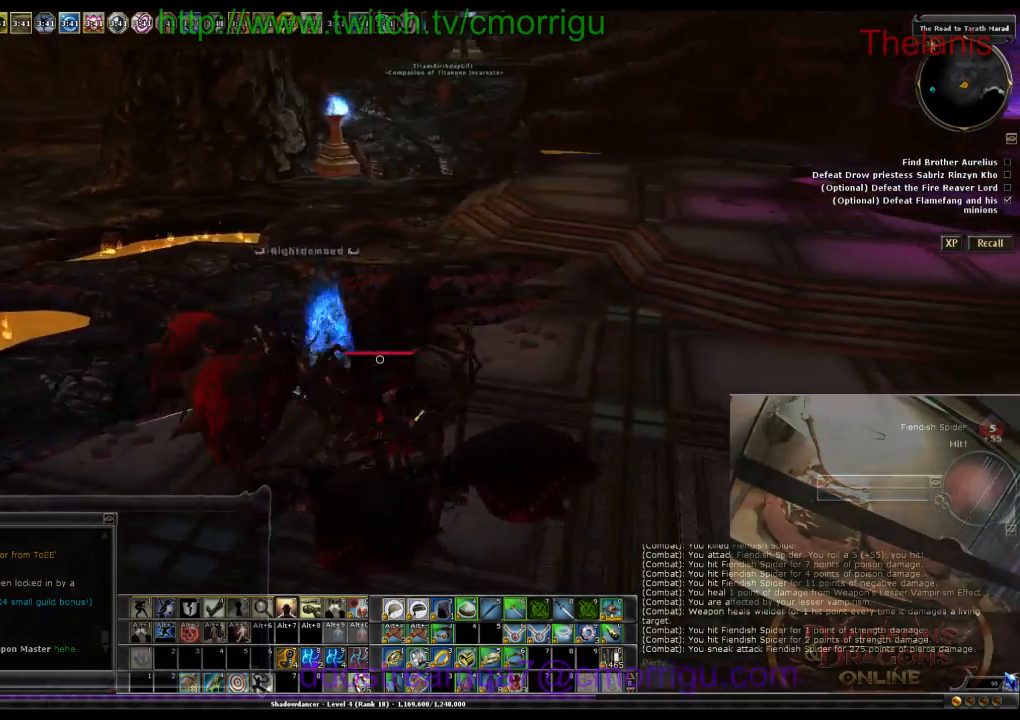
{"keys": ["d"], "events": []}
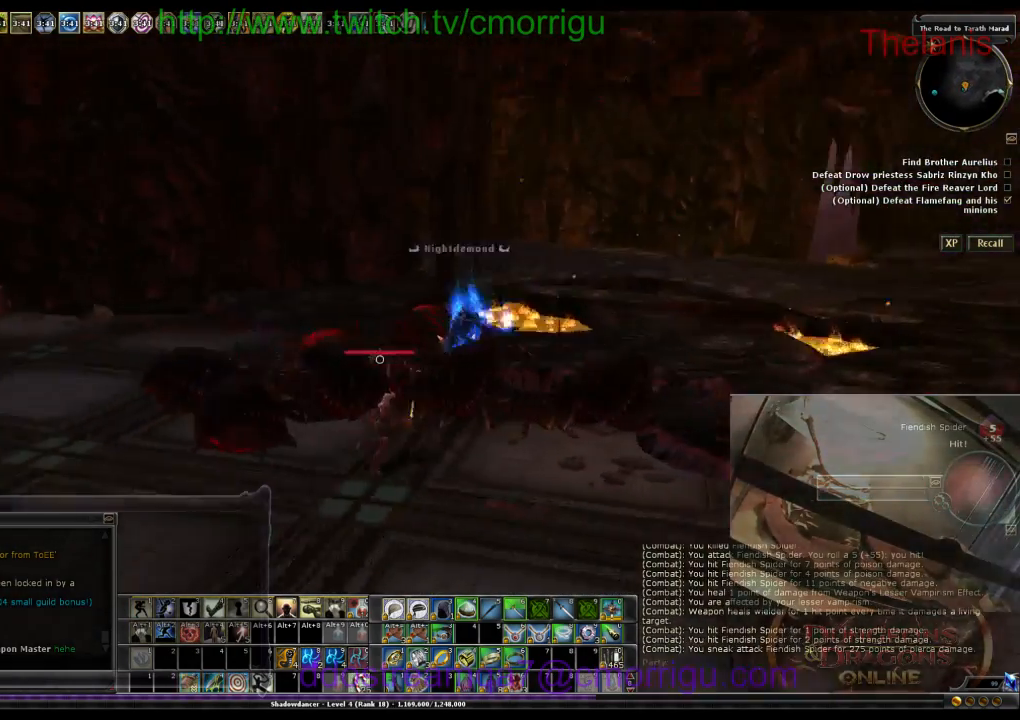
{"keys": [], "events": [[66, "d", "up"], [300, "1", "down"], [433, "1", "up"]]}
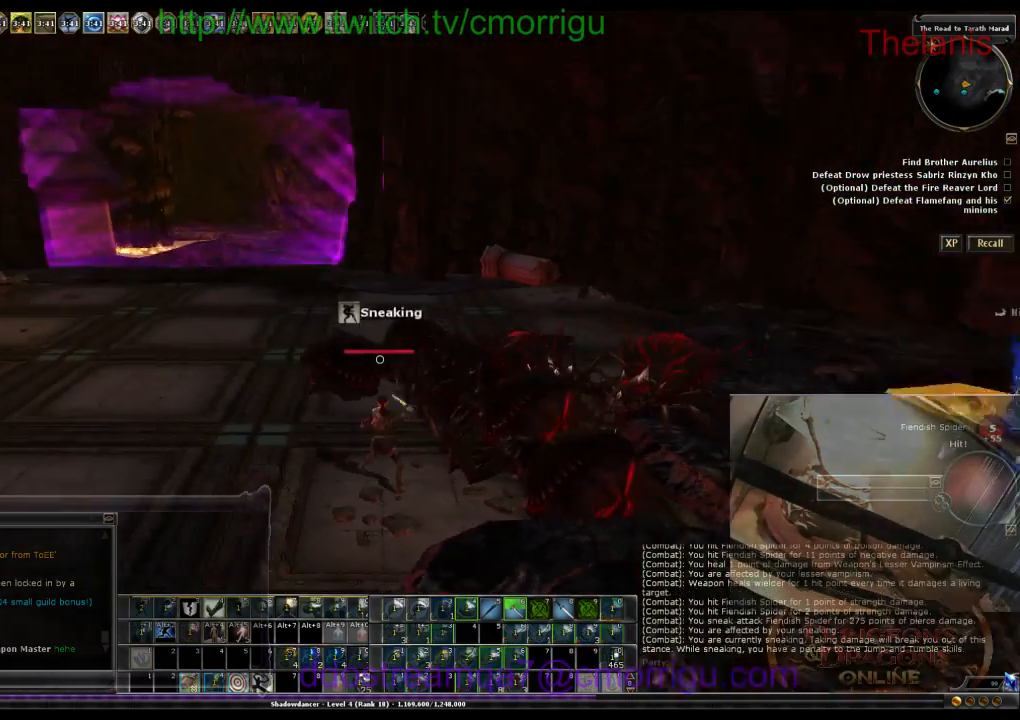
{"keys": ["a"], "events": [[233, "a", "down"]]}
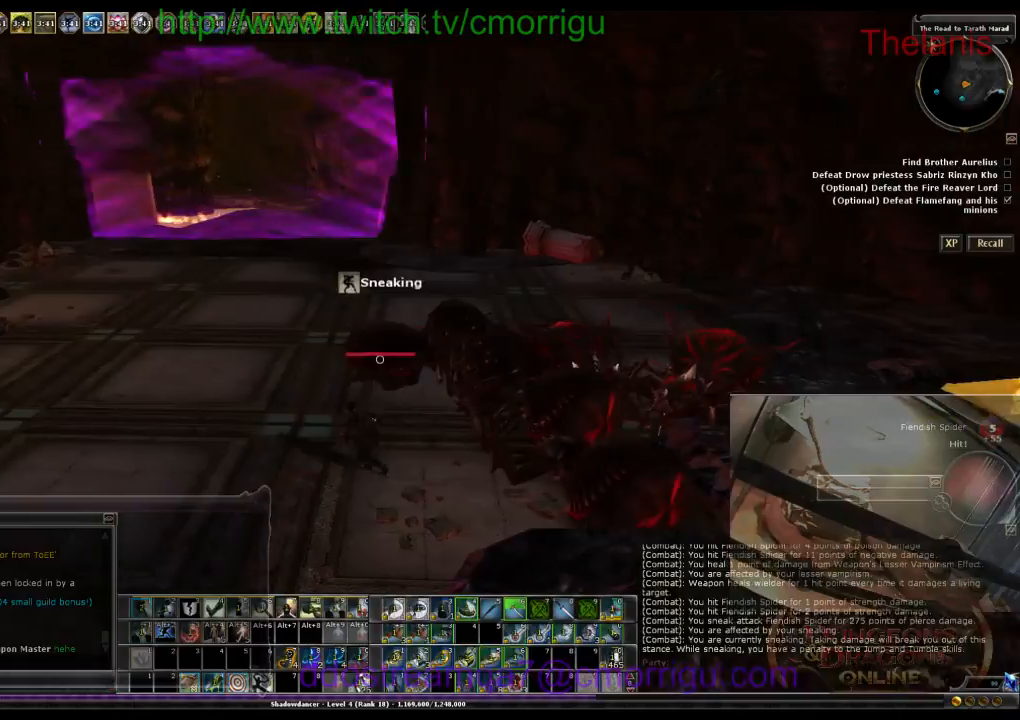
{"keys": ["a"], "events": []}
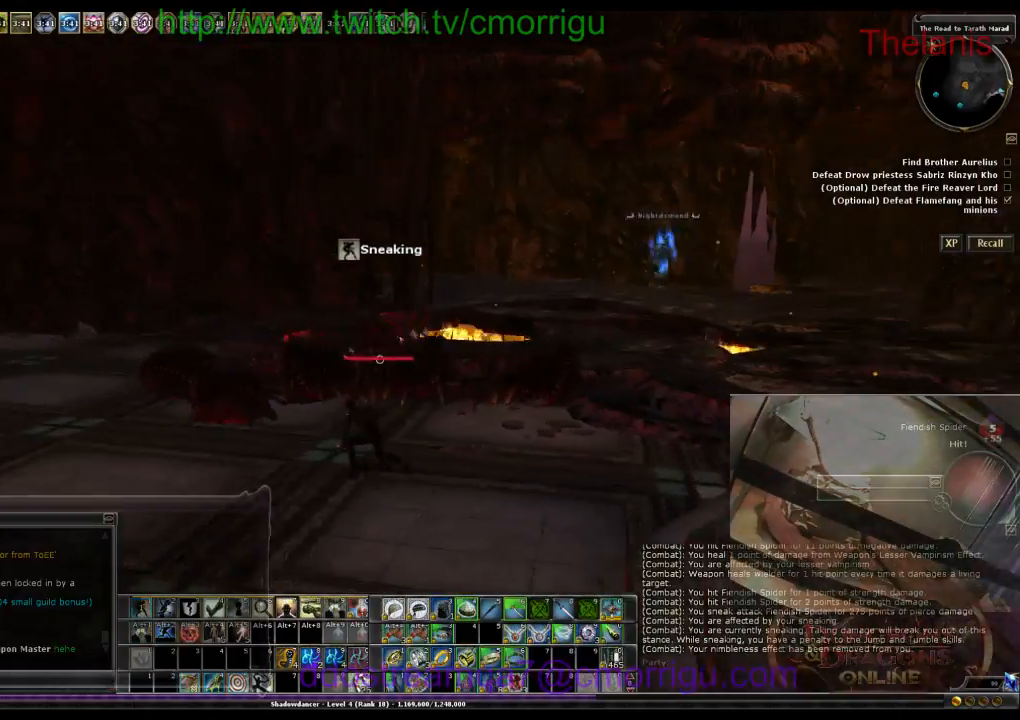
{"keys": ["w"], "events": [[233, "w", "down"], [466, "a", "up"]]}
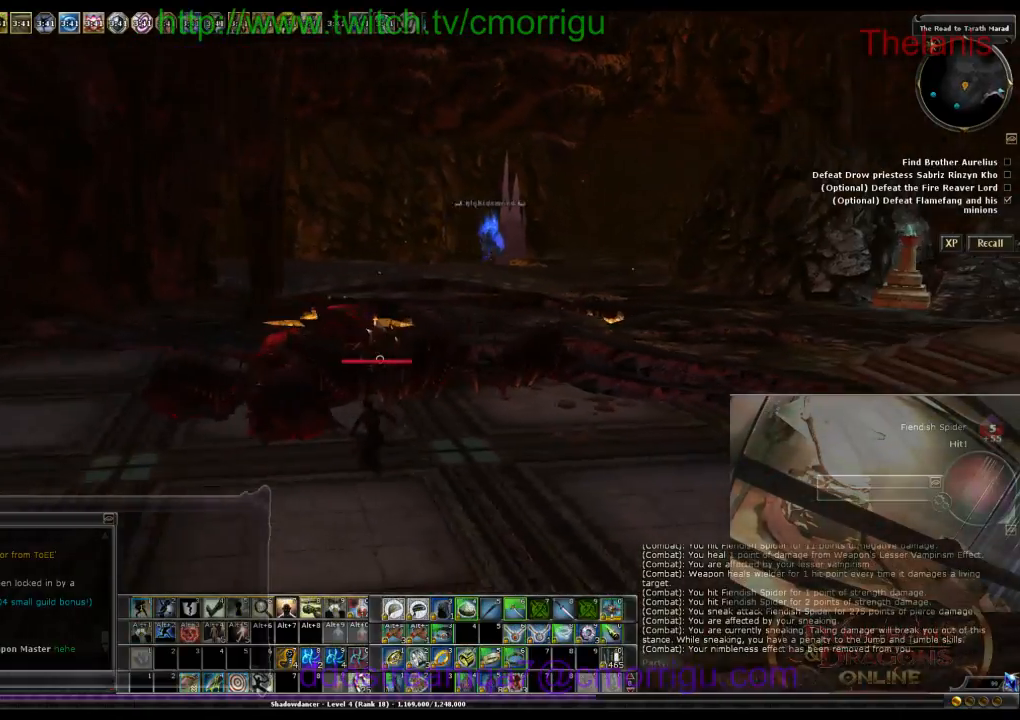
{"keys": ["w"], "events": []}
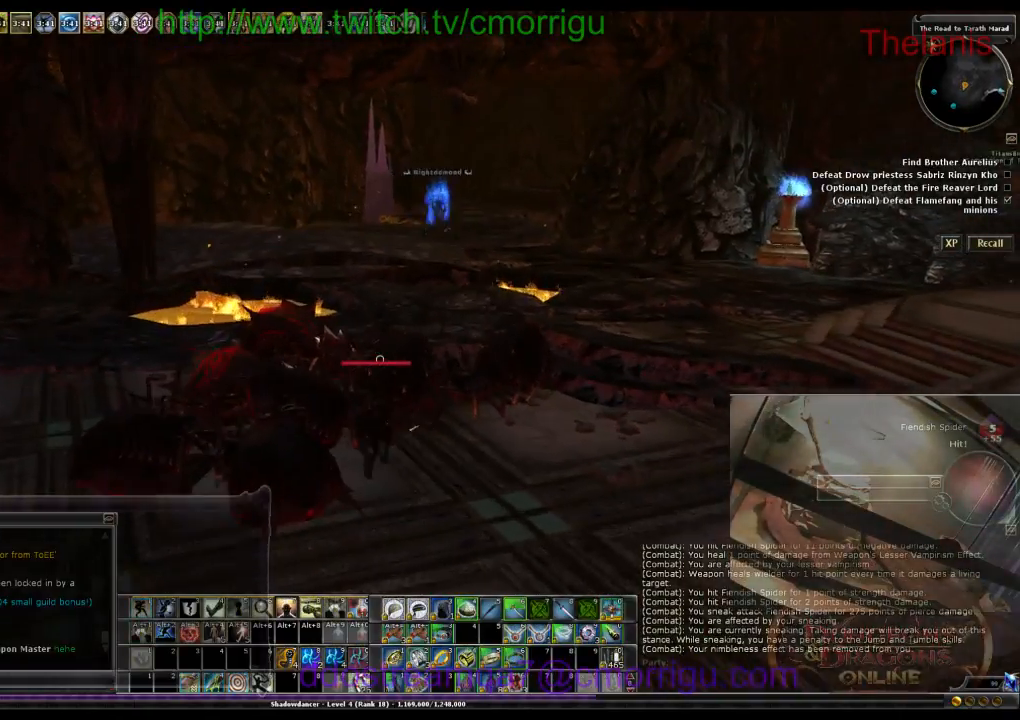
{"keys": ["w"], "events": []}
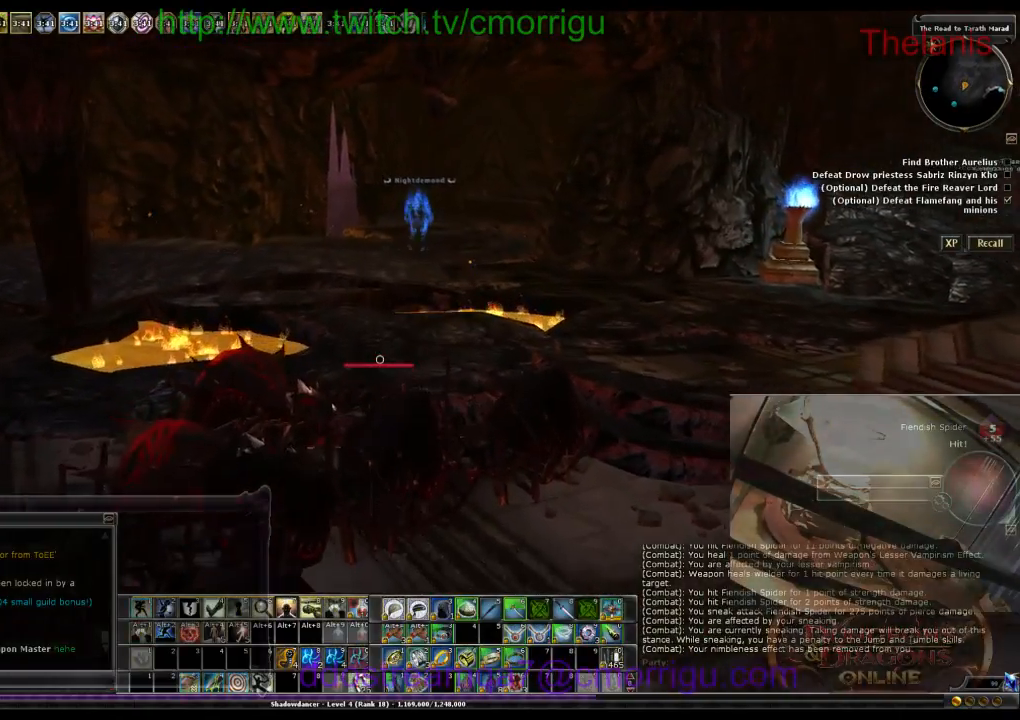
{"keys": ["w"], "events": []}
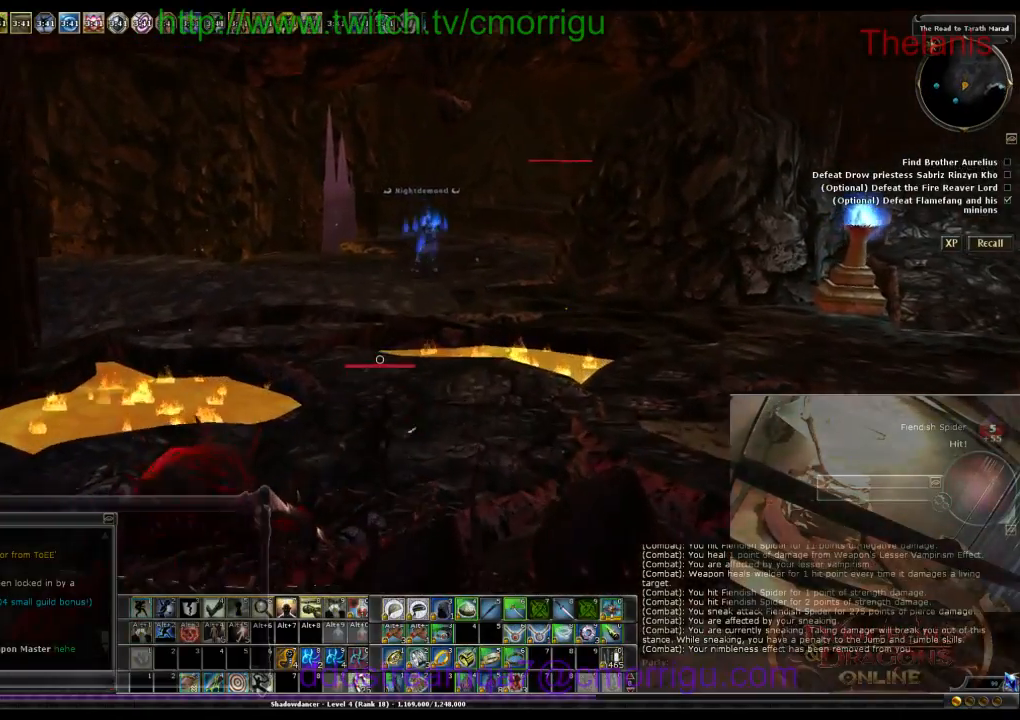
{"keys": ["w"], "events": []}
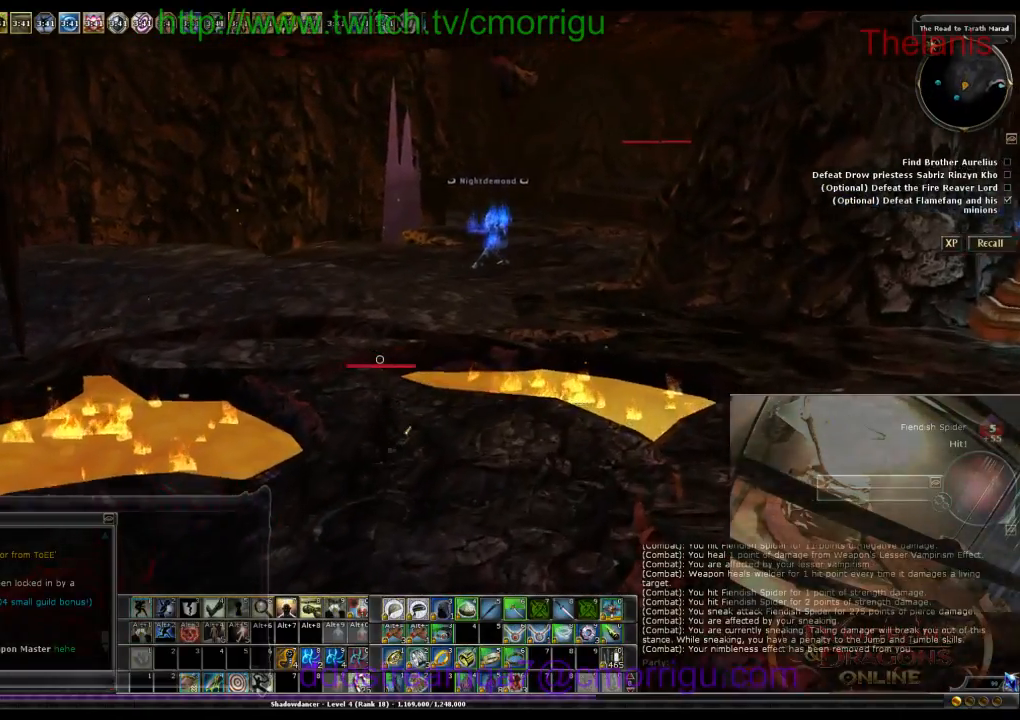
{"keys": ["space", "w"], "events": [[466, "space", "down"]]}
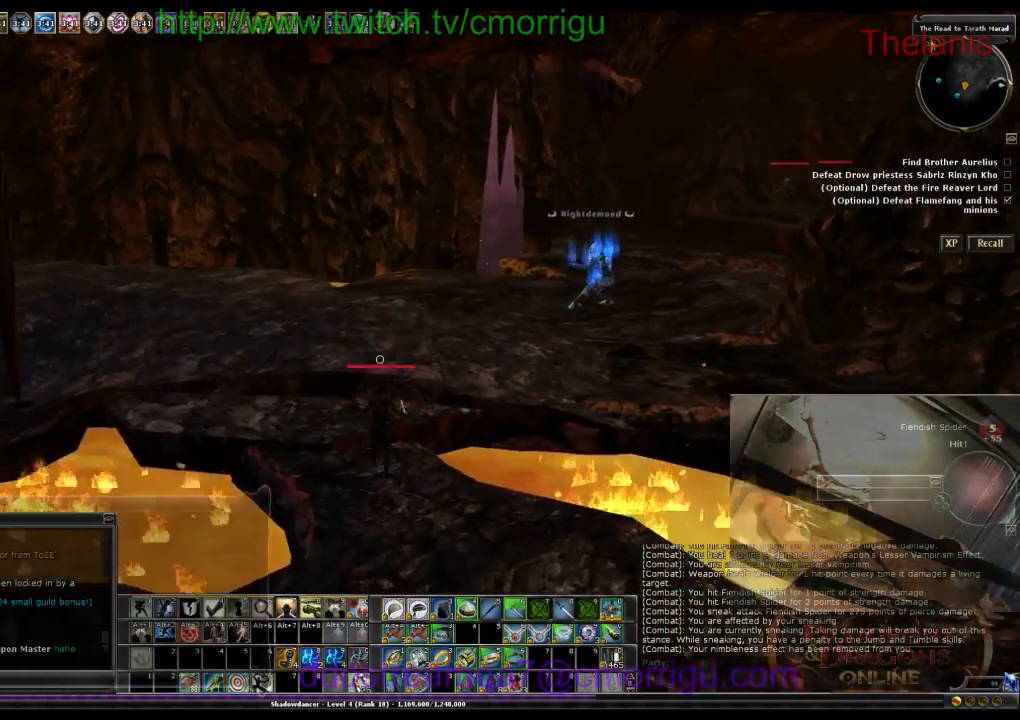
{"keys": ["w"], "events": [[233, "space", "up"]]}
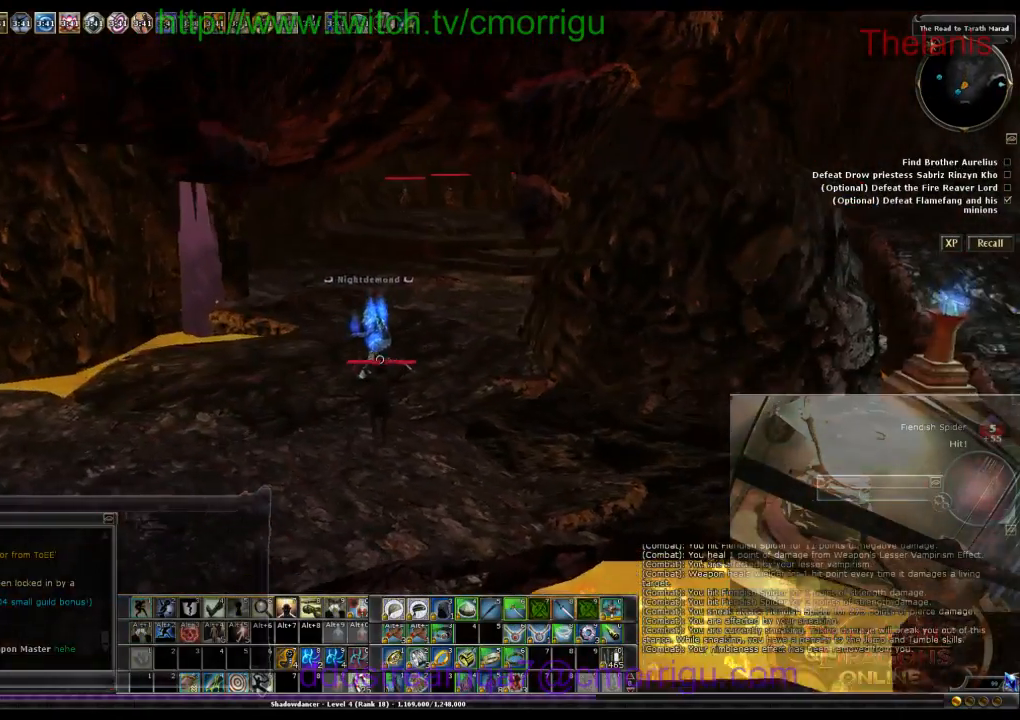
{"keys": ["w"], "events": []}
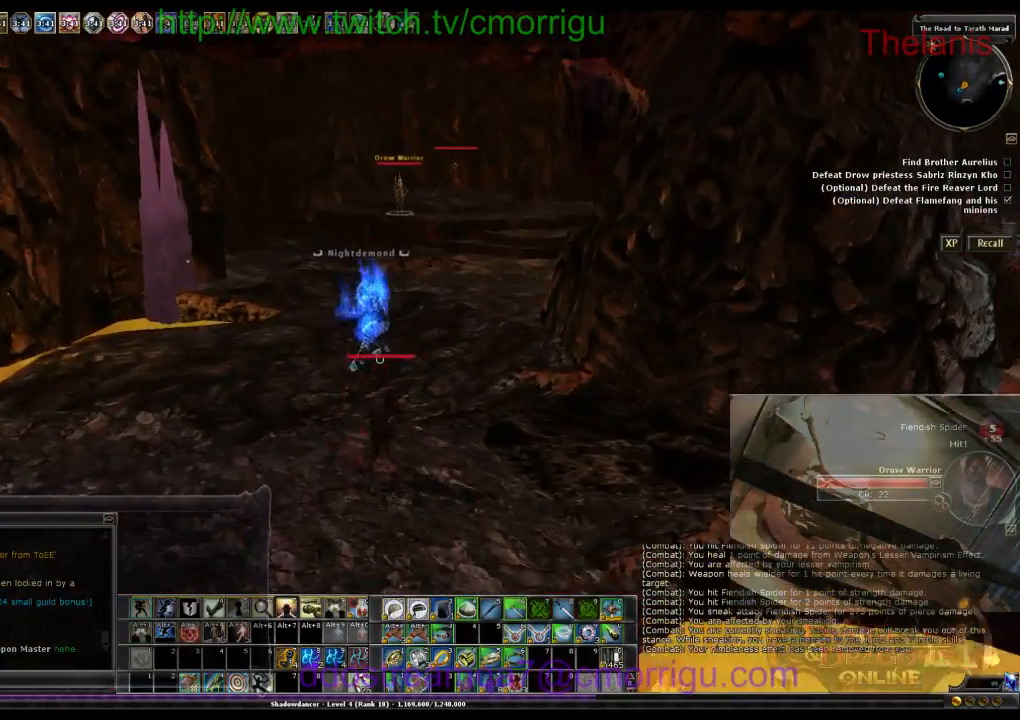
{"keys": ["d", "w"], "events": [[233, "d", "down"]]}
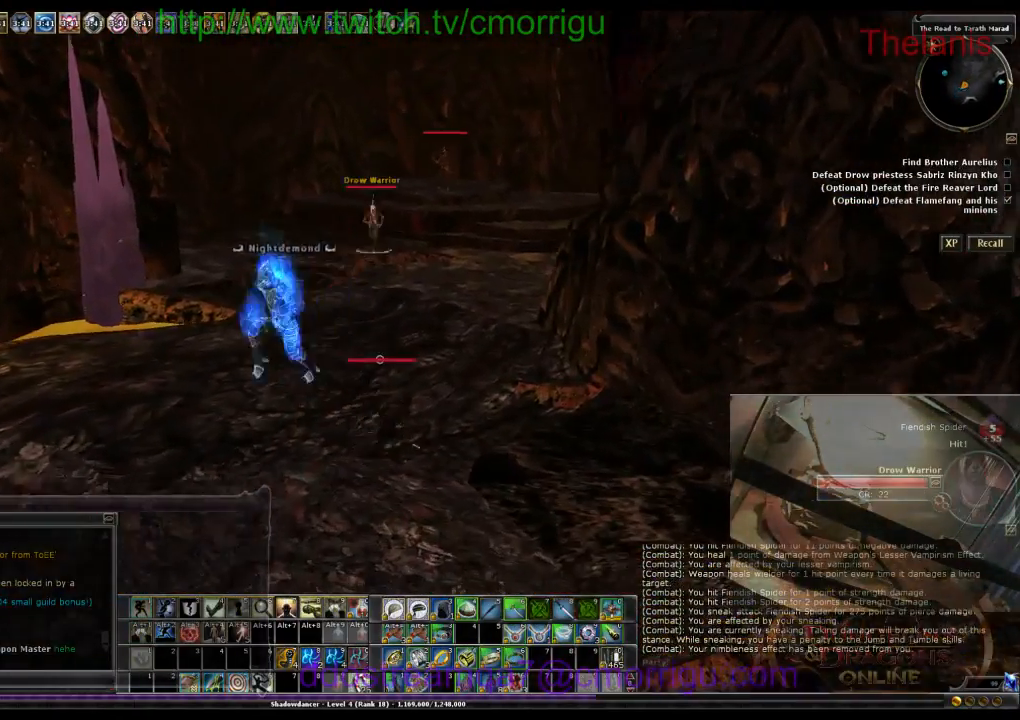
{"keys": ["w"], "events": [[100, "d", "up"]]}
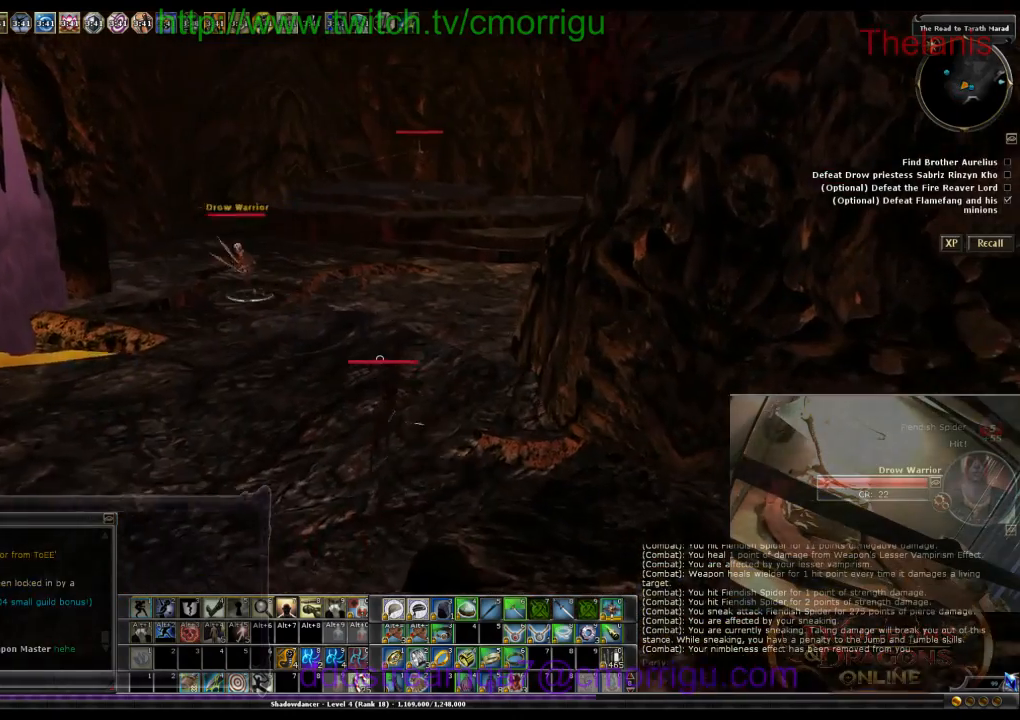
{"keys": ["w"], "events": []}
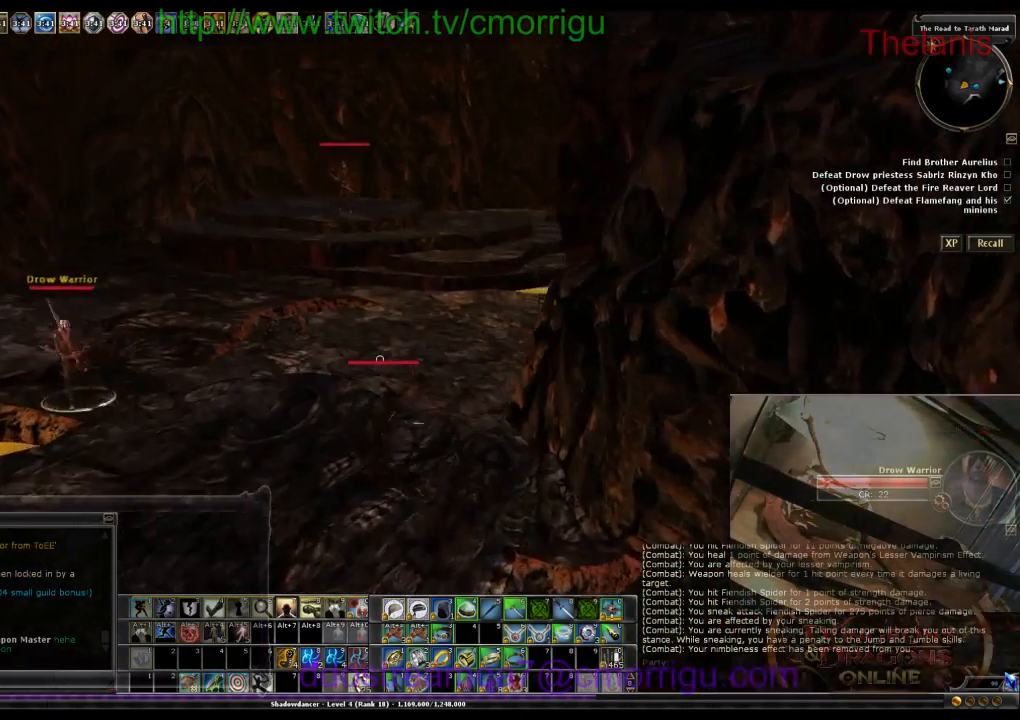
{"keys": ["w"], "events": []}
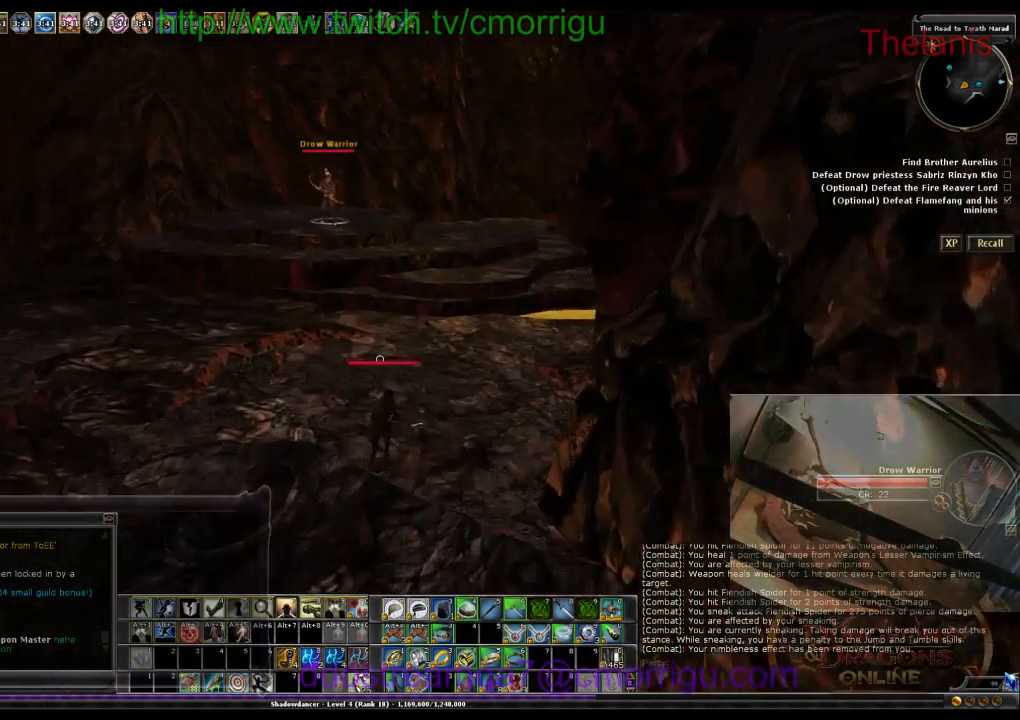
{"keys": ["w"], "events": []}
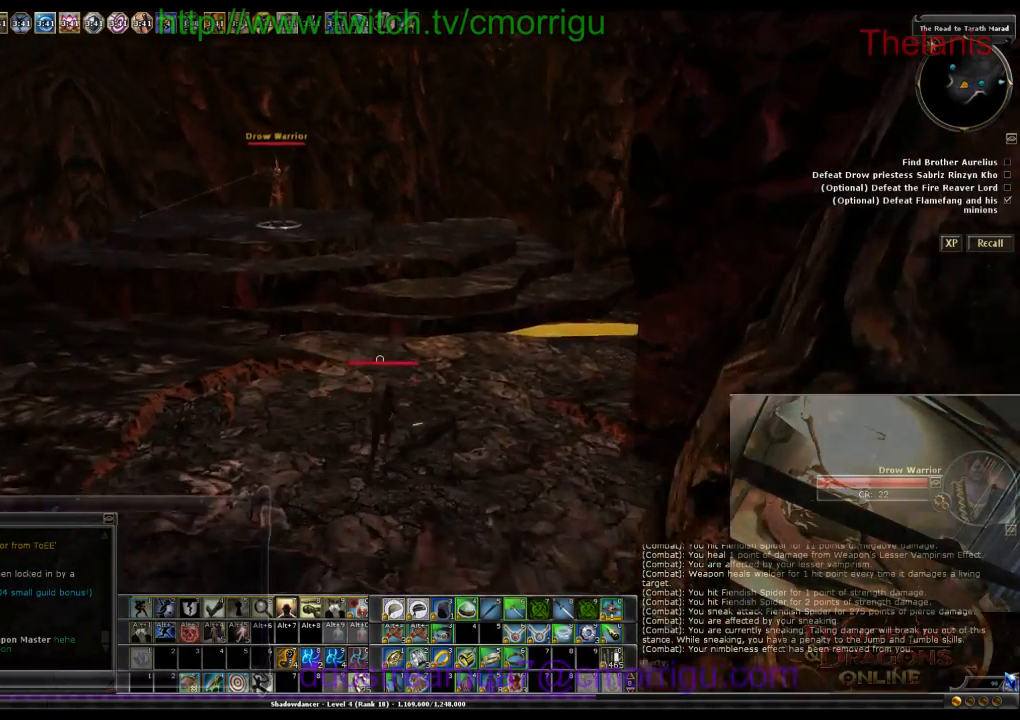
{"keys": ["w"], "events": []}
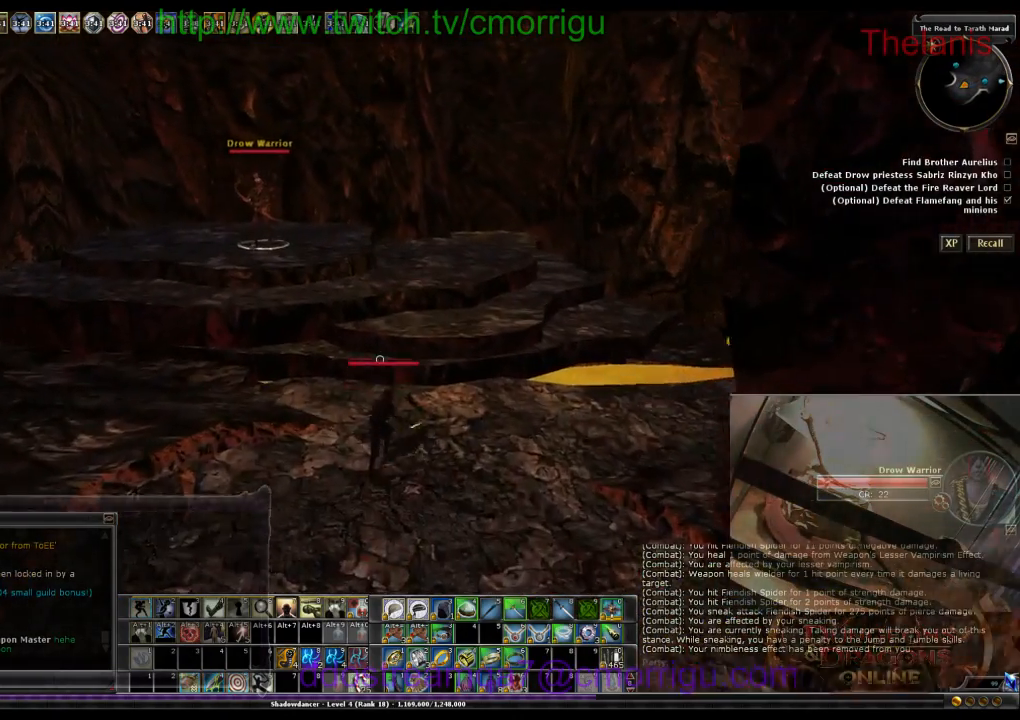
{"keys": ["w"], "events": [[66, "space", "down"], [300, "space", "up"]]}
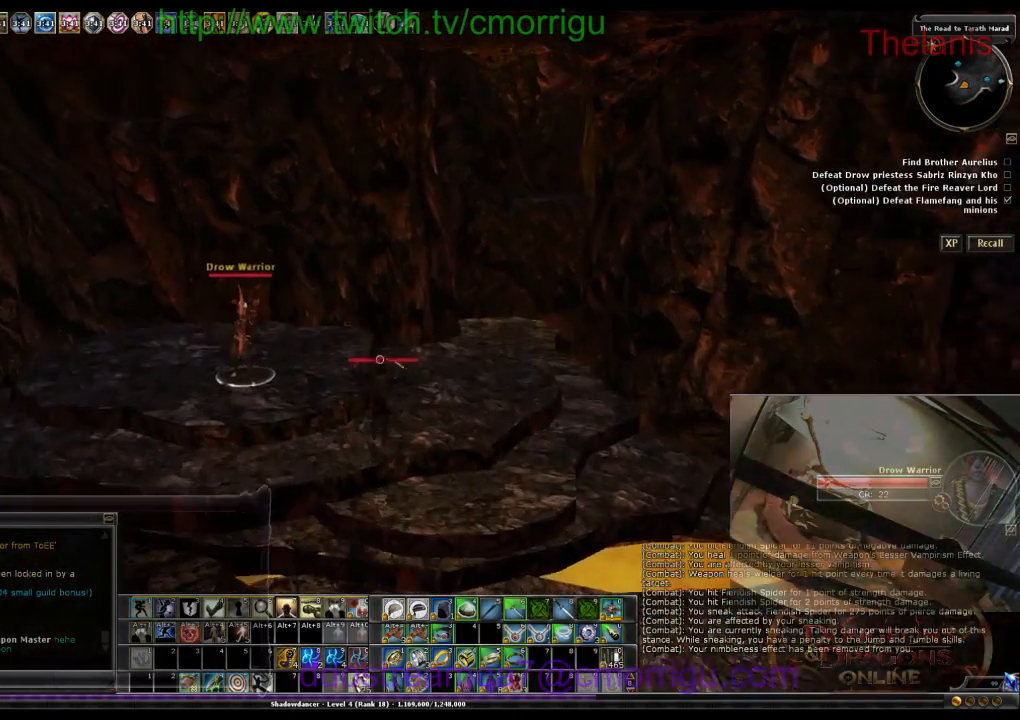
{"keys": ["w"], "events": []}
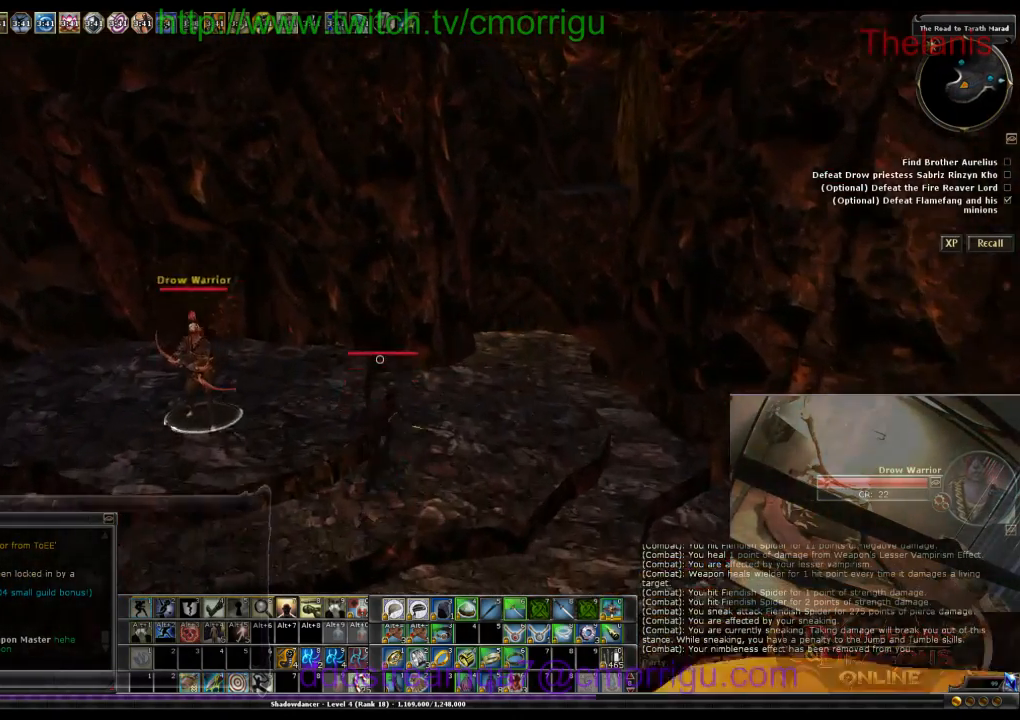
{"keys": [], "events": [[433, "w", "up"]]}